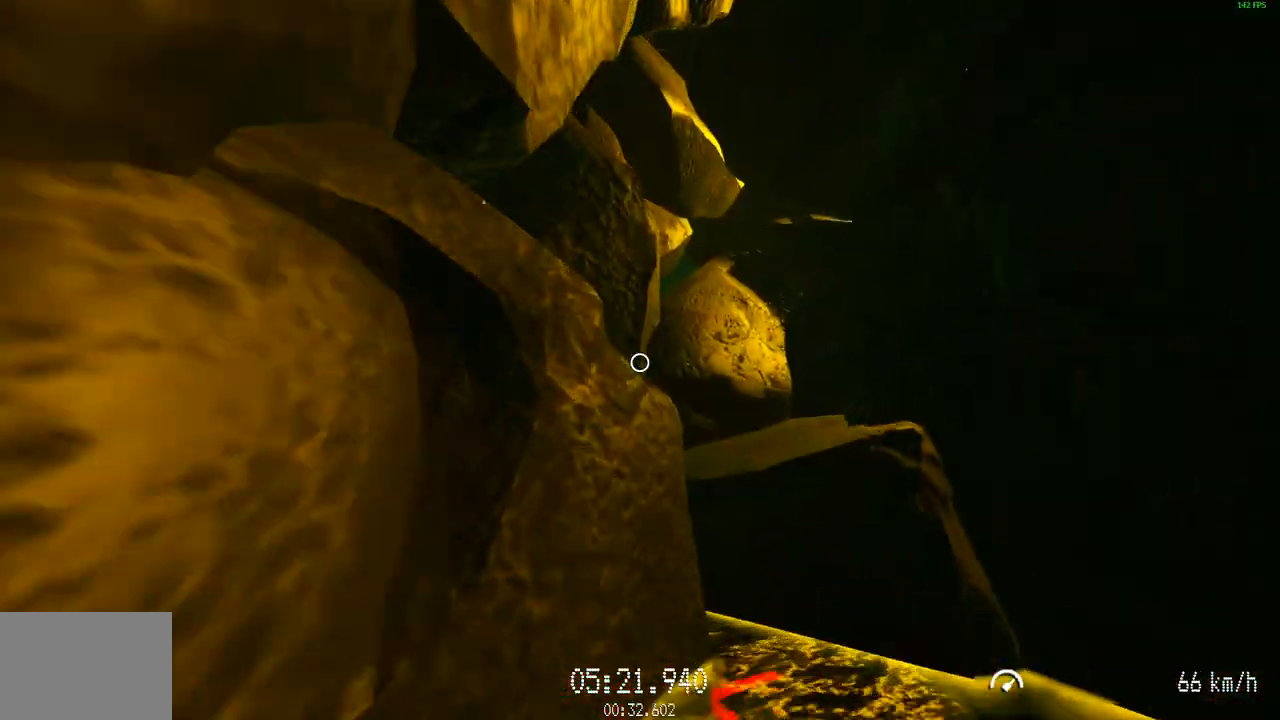
Gameplay with keyboard and mouse; each line is a JSON object with the keys and mouse buttons held at the frame after it. "events" lists presses ("down") and releases ("up") of "a", "d", "s", "space", "w", "mouse_left" and "mouse_right" between this image and that frame as [ms after this image, input, new state], when the widget could be followed in between. "mouse_left", "mouse_right" = the "left", "right" buttons of the "mouse" list. No other keys are recorded. Mouse movement is not recorded.
{"keys": ["a"], "mouse": ["left"], "events": [[33, "a", "up"], [33, "d", "down"], [217, "a", "down"], [217, "d", "up"], [267, "s", "up"], [400, "w", "down"], [450, "w", "up"]]}
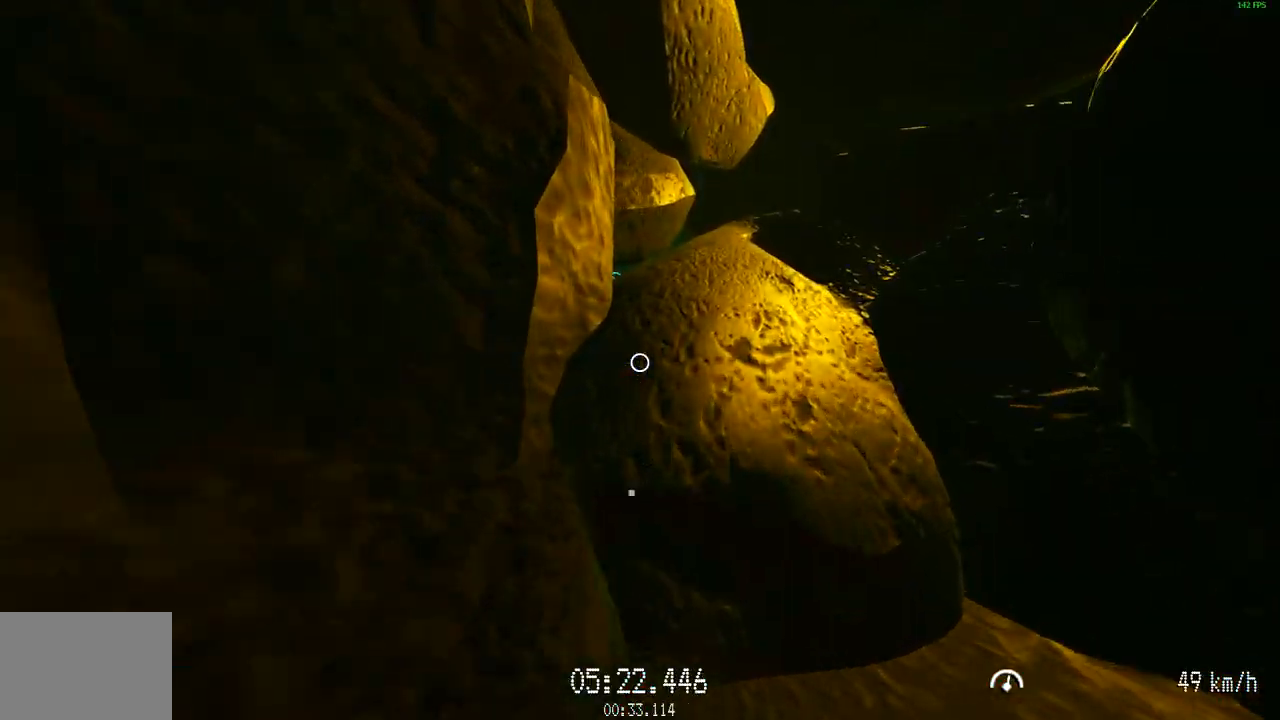
{"keys": ["w"], "mouse": ["left"], "events": [[101, "a", "up"], [101, "w", "down"], [184, "a", "down"], [184, "w", "up"], [284, "s", "down"], [334, "s", "up"], [384, "w", "down"], [418, "a", "up"]]}
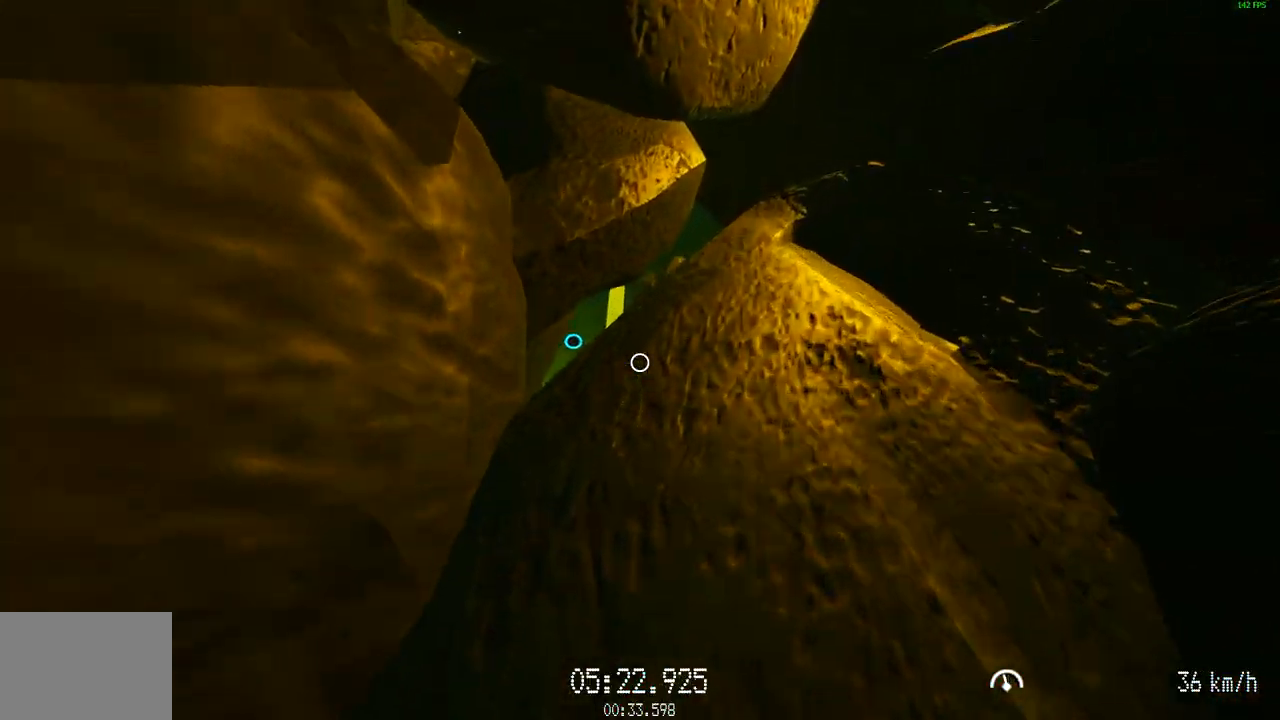
{"keys": ["d", "w"], "mouse": ["left"], "events": [[150, "mouse_left", "up"], [300, "d", "down"], [384, "mouse_left", "down"]]}
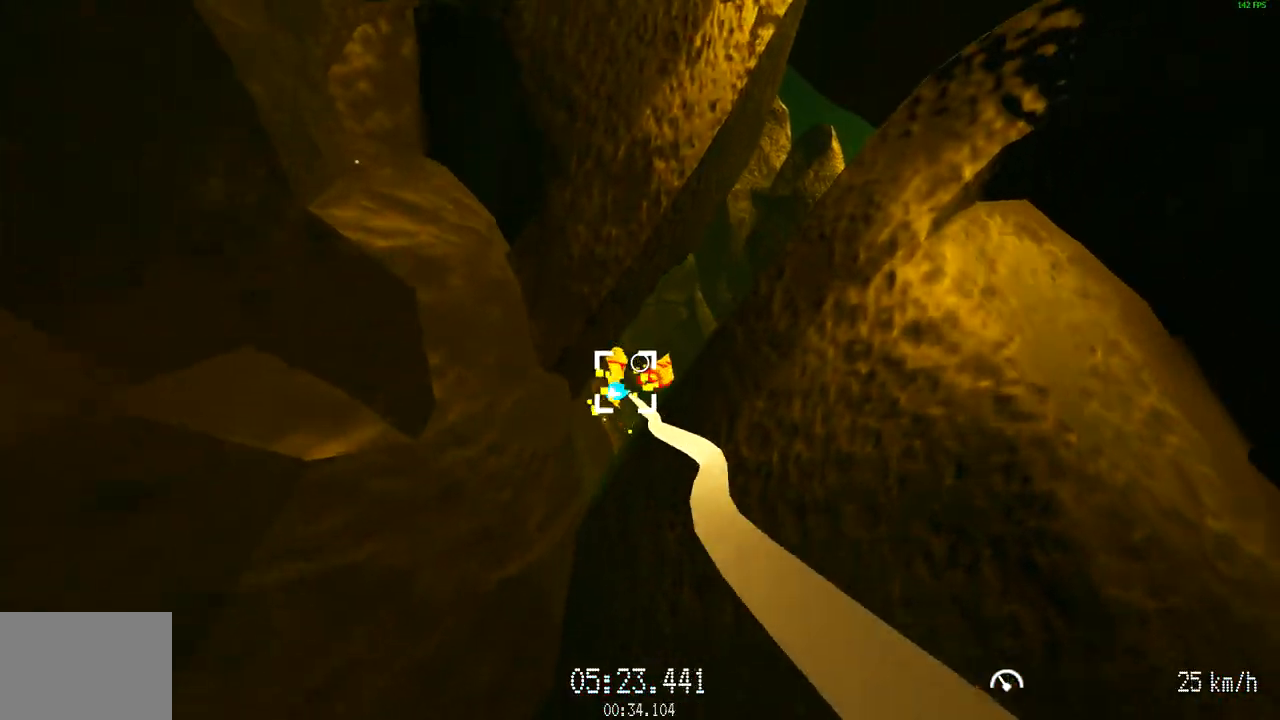
{"keys": ["d", "w"], "mouse": ["left"], "events": [[34, "d", "up"], [217, "d", "down"], [317, "d", "up"], [501, "d", "down"]]}
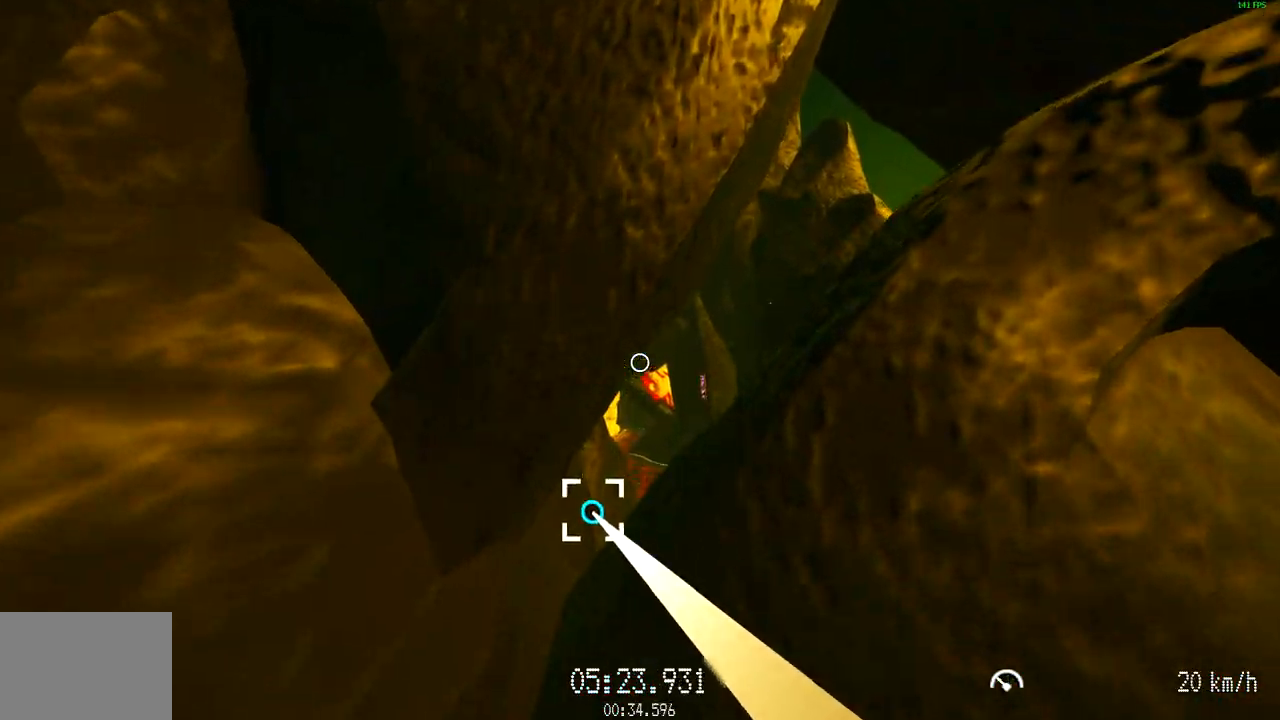
{"keys": ["w"], "mouse": ["left"], "events": [[133, "d", "up"], [234, "d", "down"], [417, "d", "up"]]}
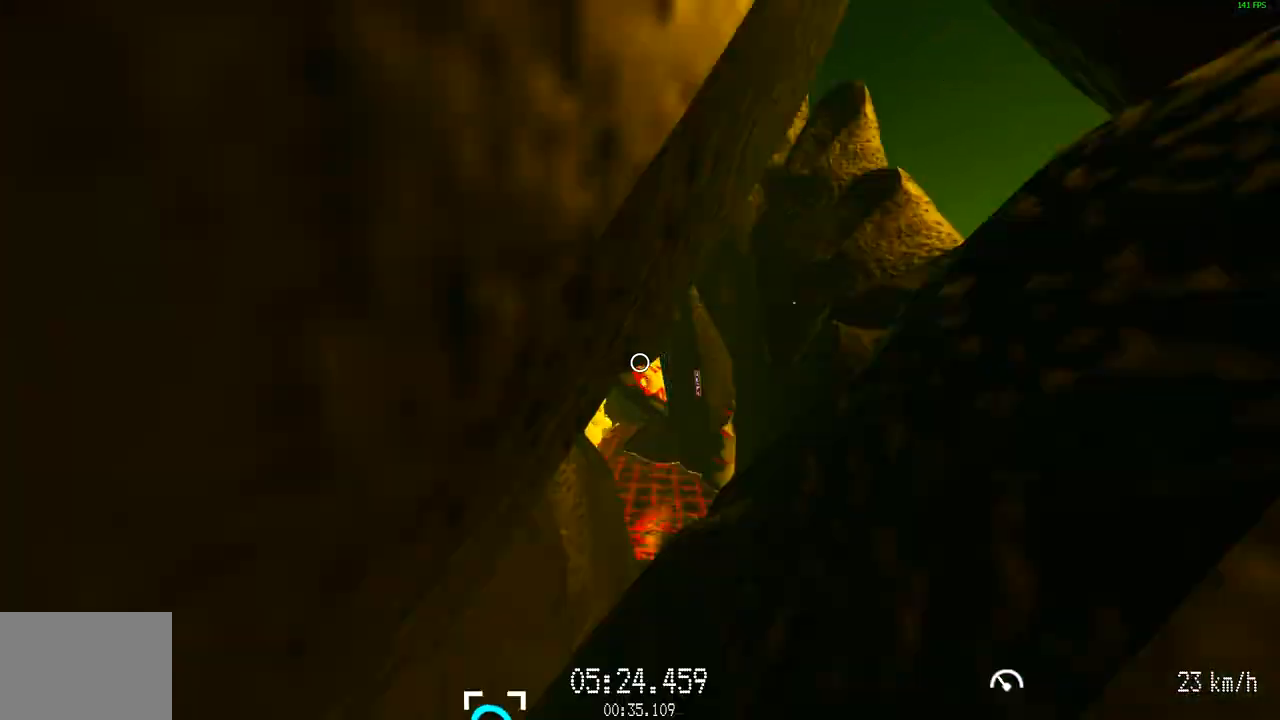
{"keys": ["w"], "mouse": ["left"], "events": [[17, "d", "down"], [117, "d", "up"], [201, "a", "down"], [301, "a", "up"]]}
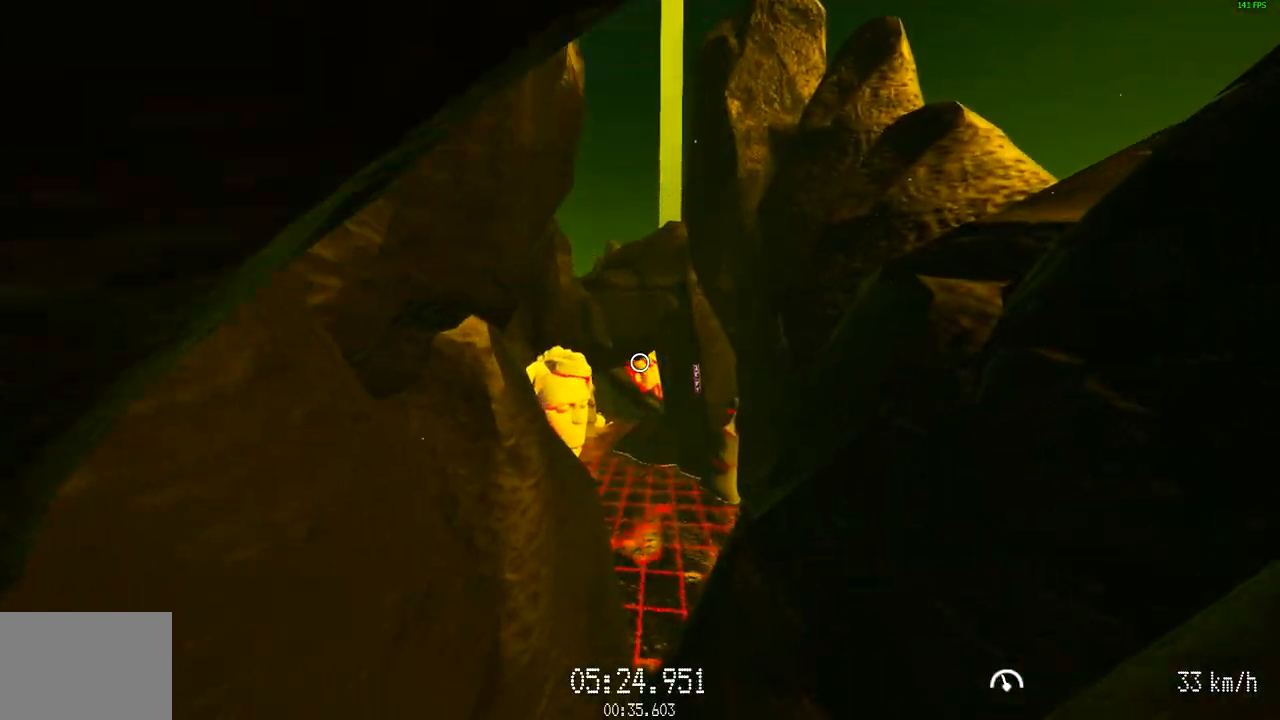
{"keys": ["d", "w"], "mouse": [], "events": [[267, "mouse_left", "up"], [367, "d", "down"]]}
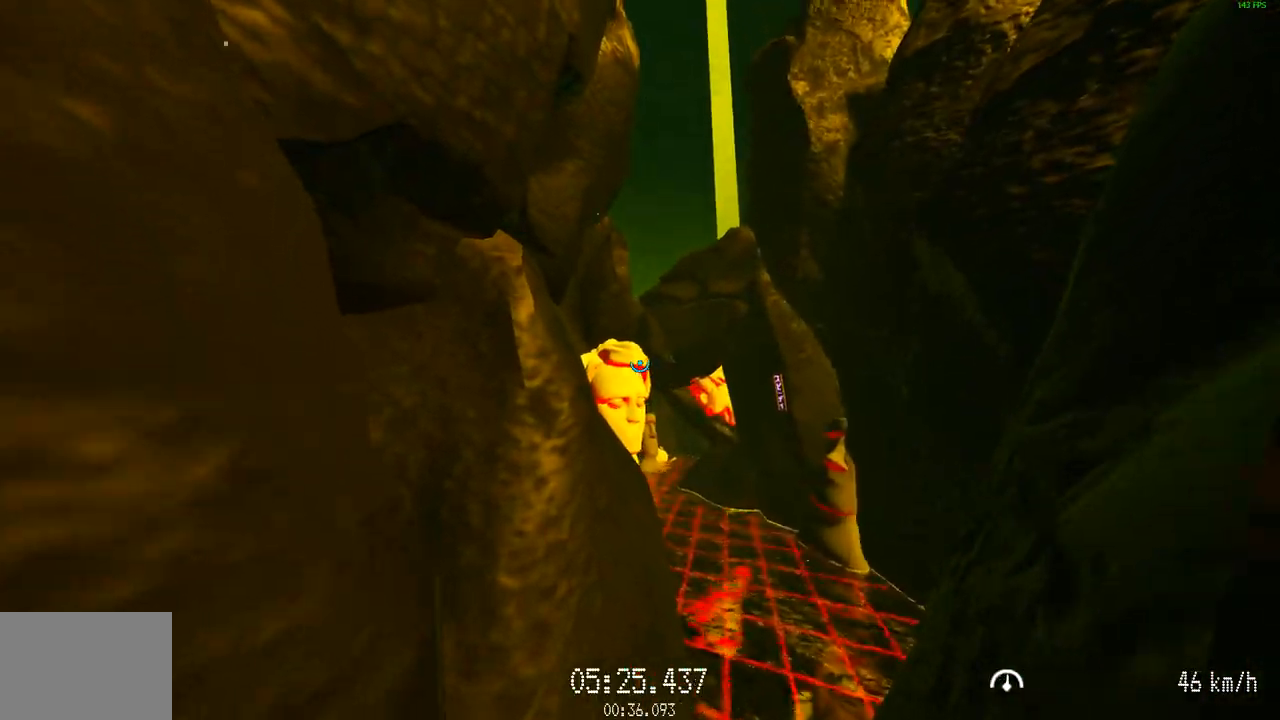
{"keys": ["d", "w"], "mouse": ["left"], "events": [[51, "mouse_left", "down"]]}
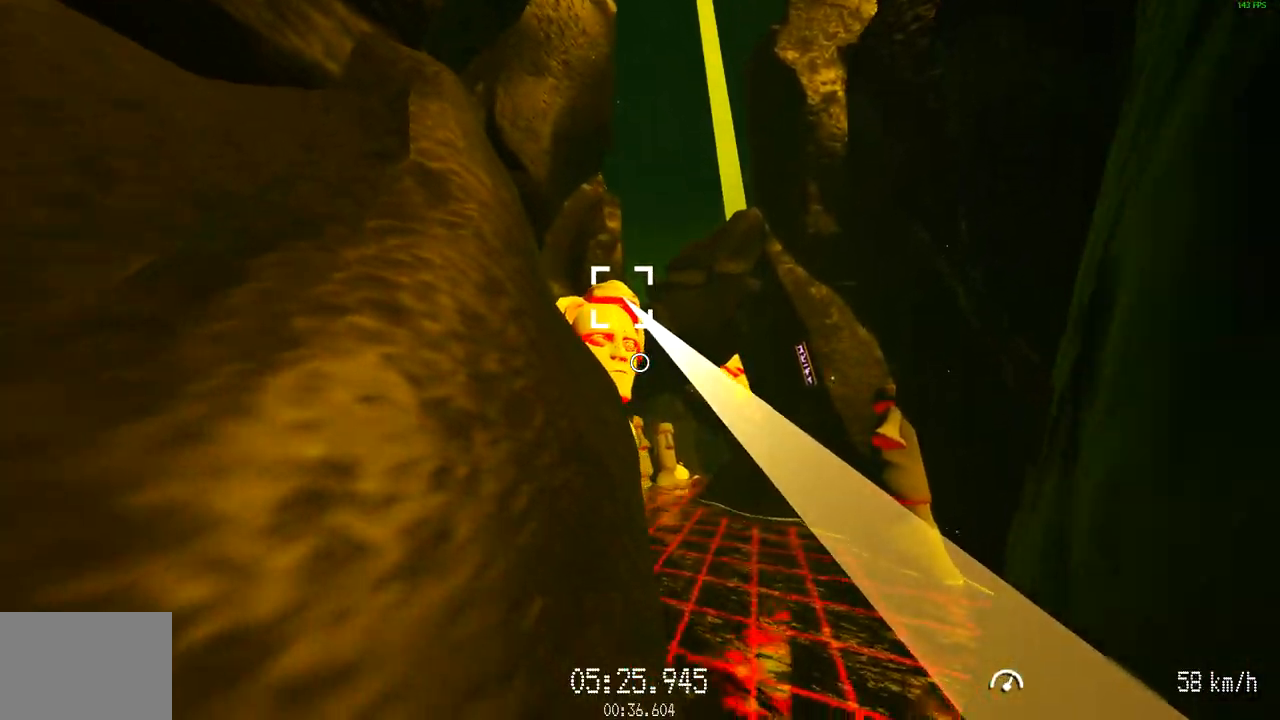
{"keys": ["d"], "mouse": ["left"], "events": [[434, "w", "up"]]}
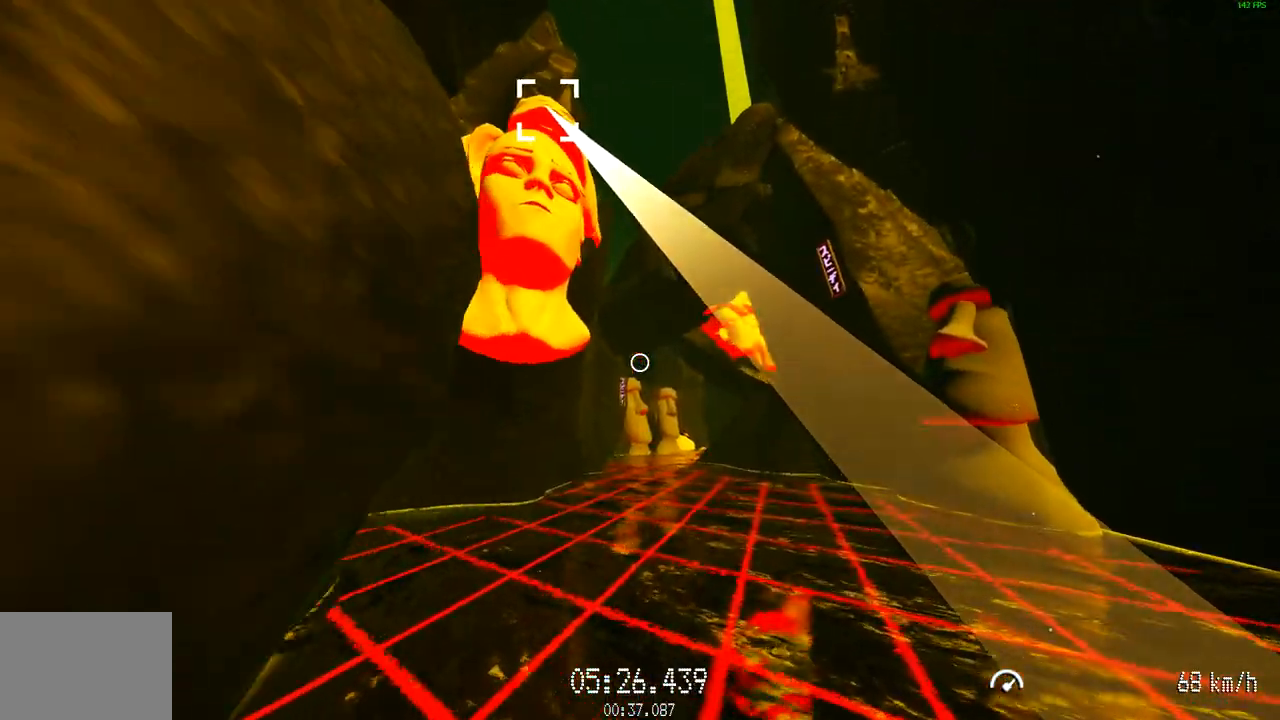
{"keys": ["w"], "mouse": ["left"], "events": [[34, "w", "down"], [501, "d", "up"]]}
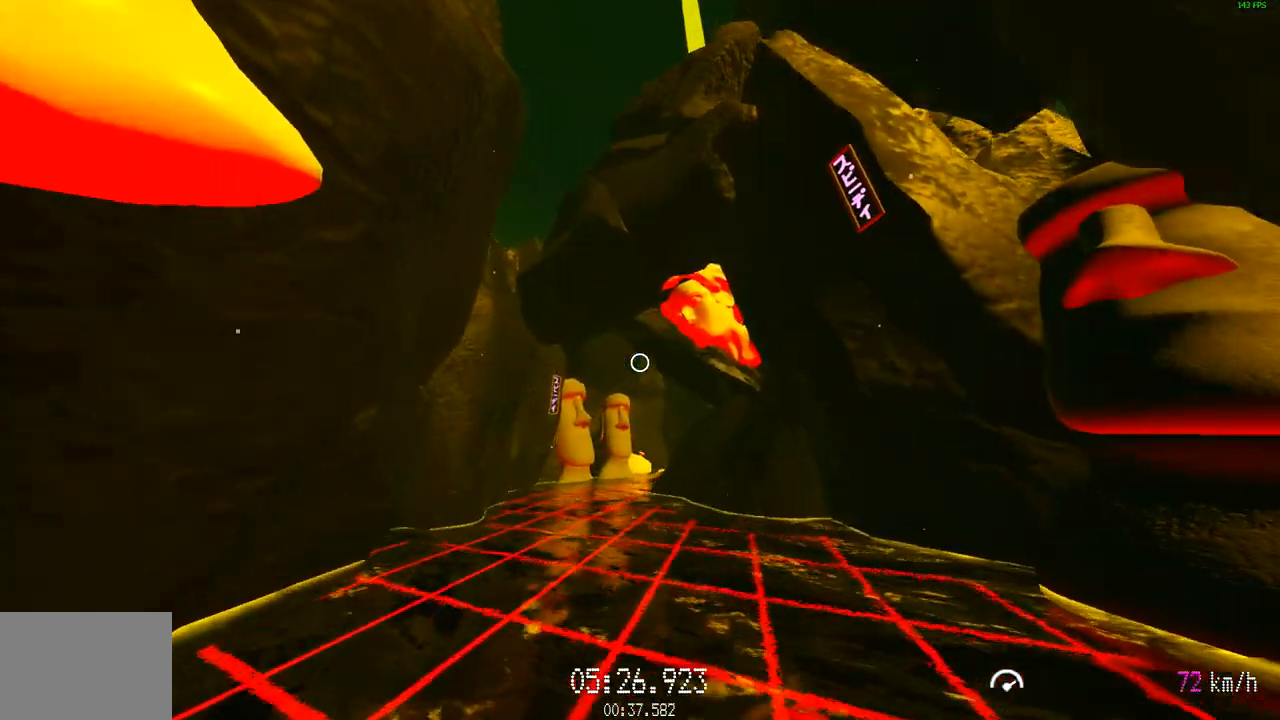
{"keys": ["a"], "mouse": [], "events": [[183, "a", "down"], [183, "mouse_left", "up"], [234, "w", "up"]]}
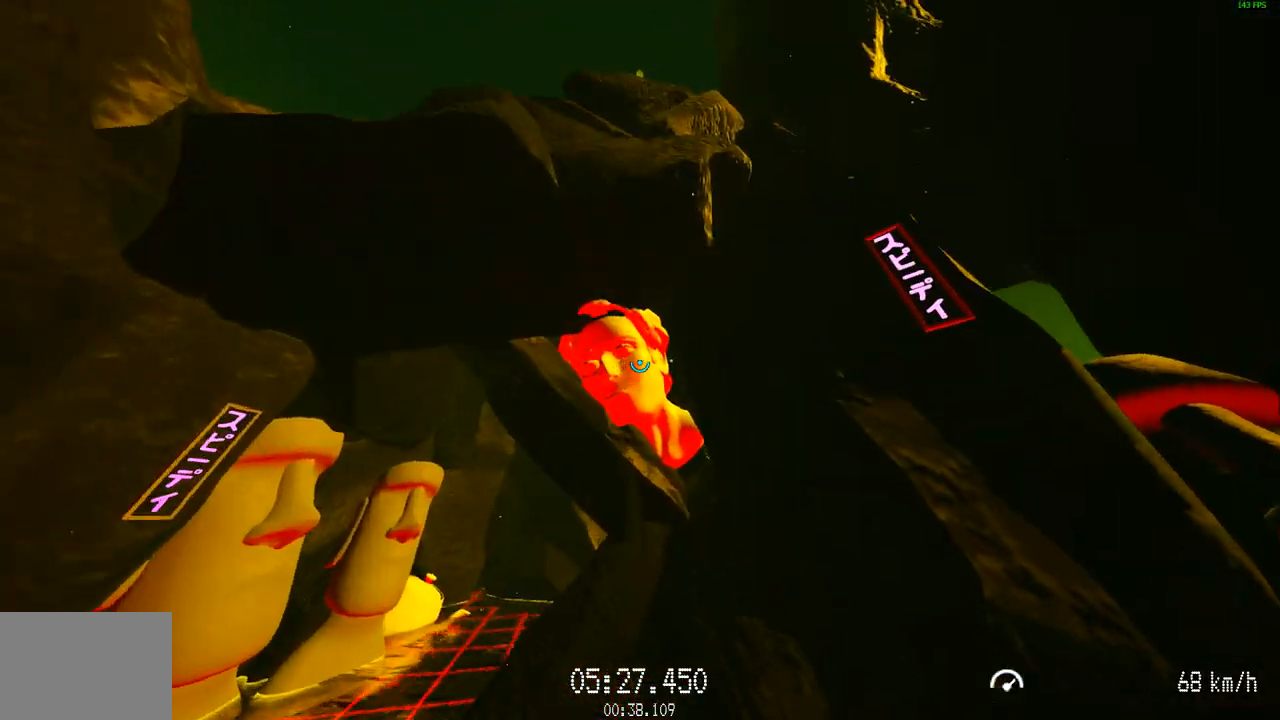
{"keys": ["d"], "mouse": [], "events": [[17, "mouse_left", "down"], [284, "mouse_left", "up"], [351, "a", "up"], [351, "w", "down"], [384, "d", "down"], [434, "w", "up"]]}
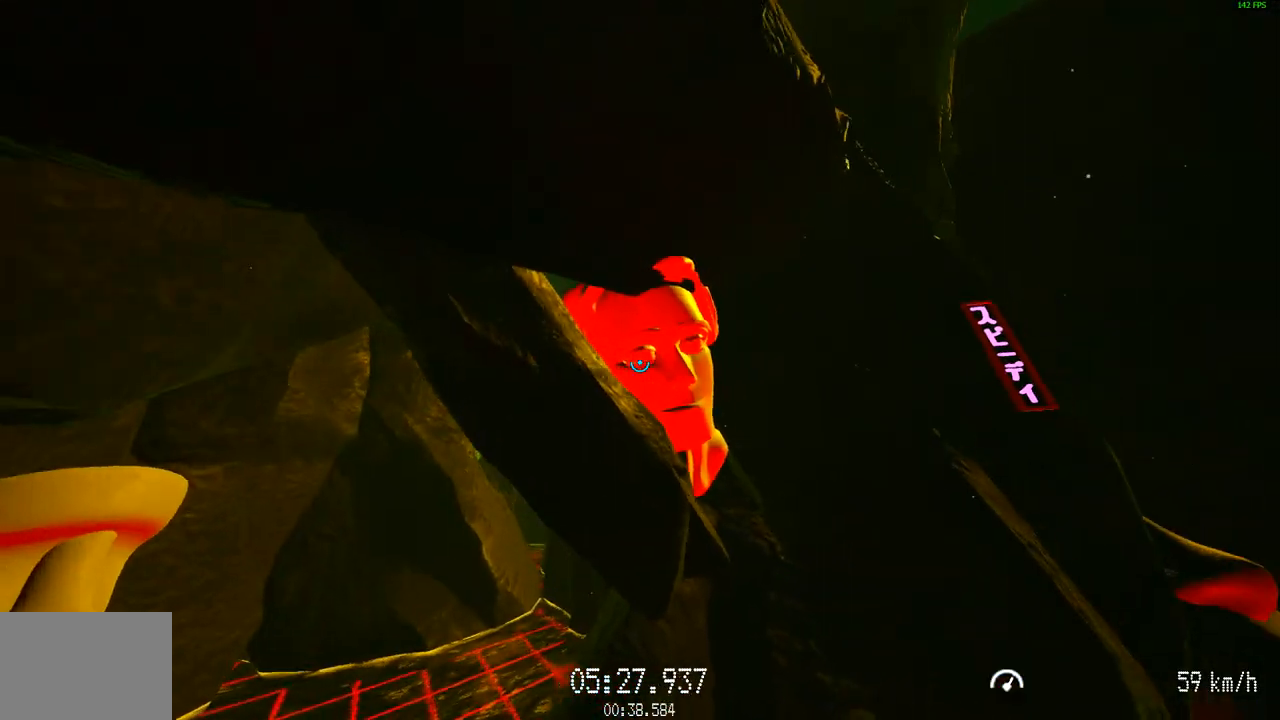
{"keys": ["d"], "mouse": [], "events": [[33, "s", "down"], [267, "s", "up"]]}
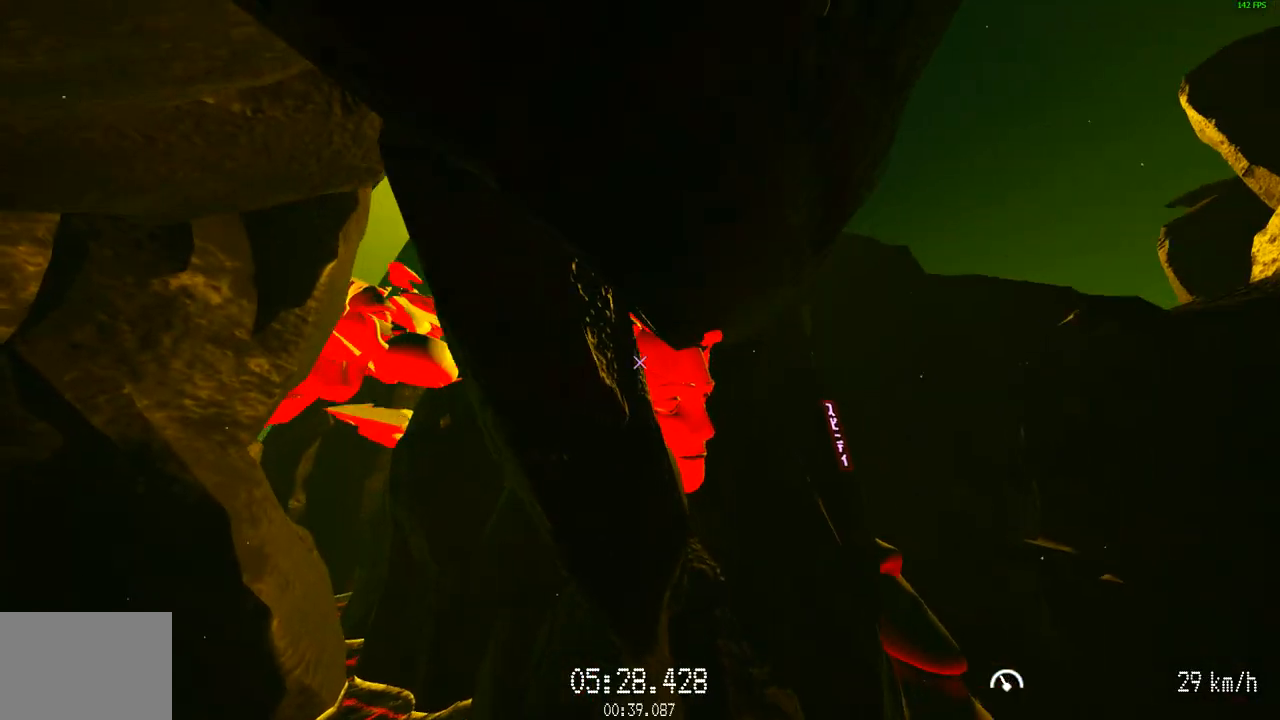
{"keys": ["a"], "mouse": ["left"], "events": [[134, "w", "down"], [334, "a", "down"], [401, "mouse_left", "down"], [401, "w", "up"], [451, "d", "up"]]}
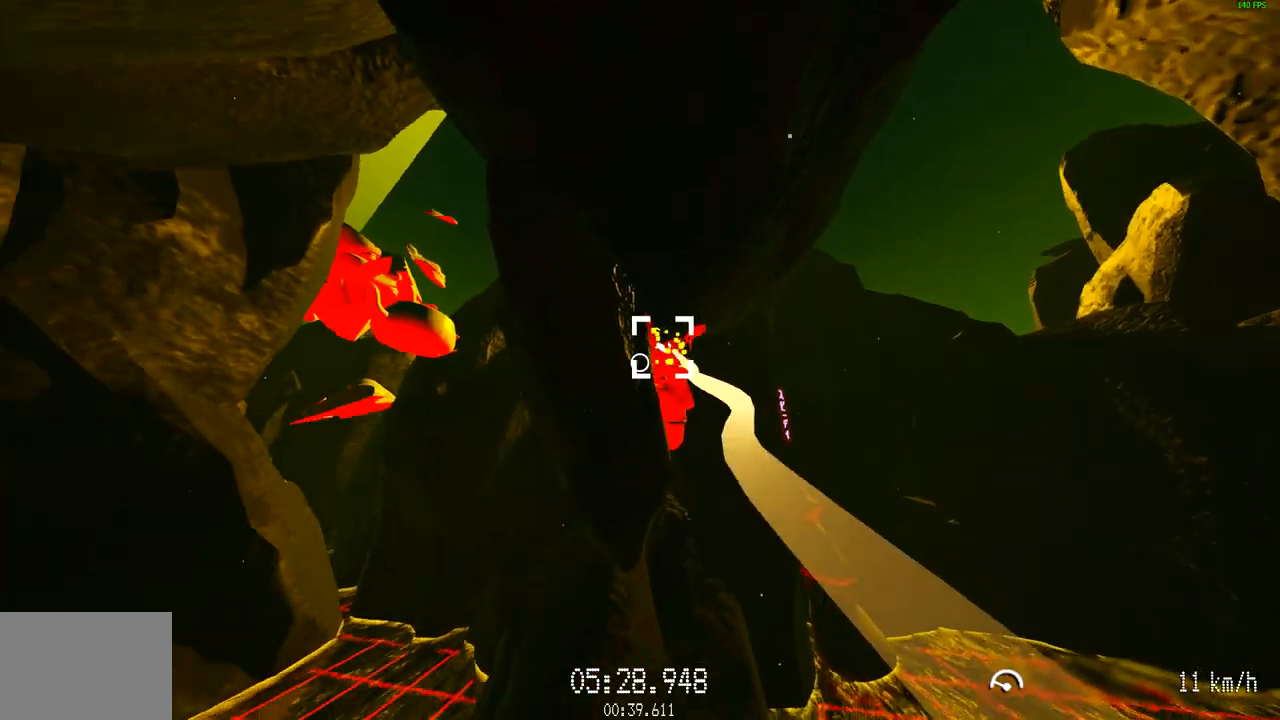
{"keys": ["a", "w"], "mouse": ["left"], "events": [[250, "w", "down"]]}
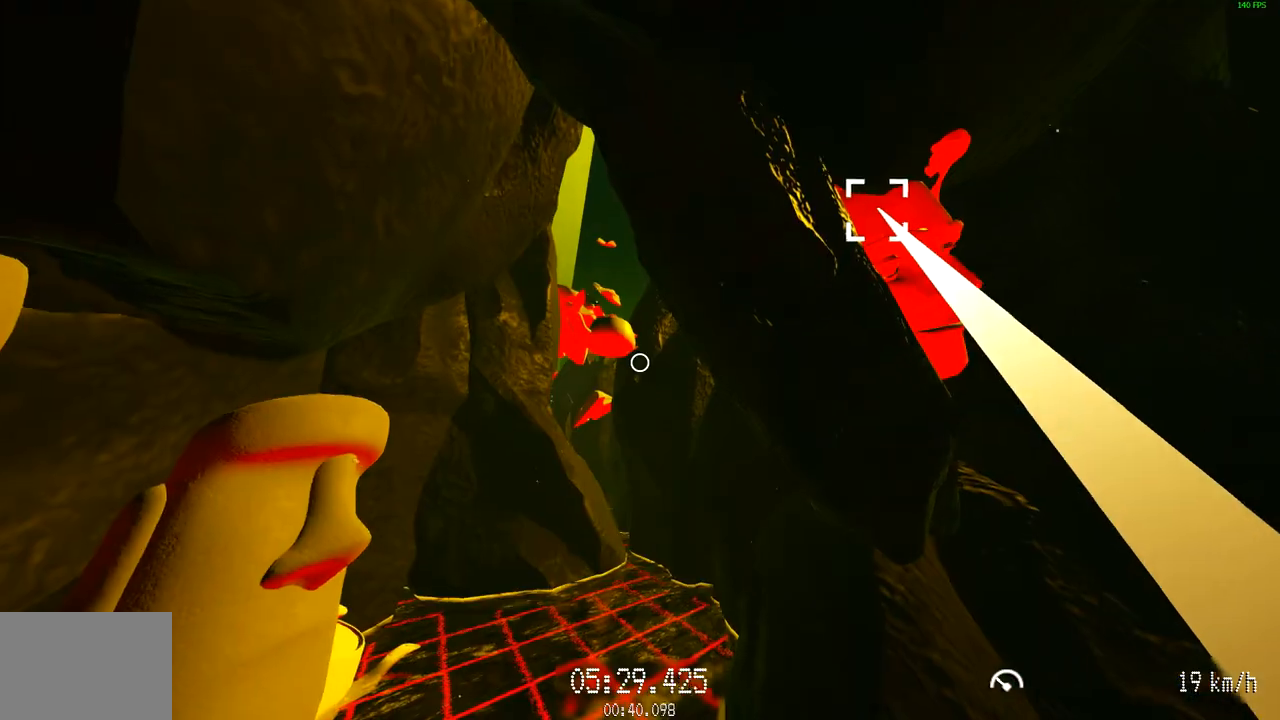
{"keys": ["w"], "mouse": ["left"], "events": [[284, "a", "up"]]}
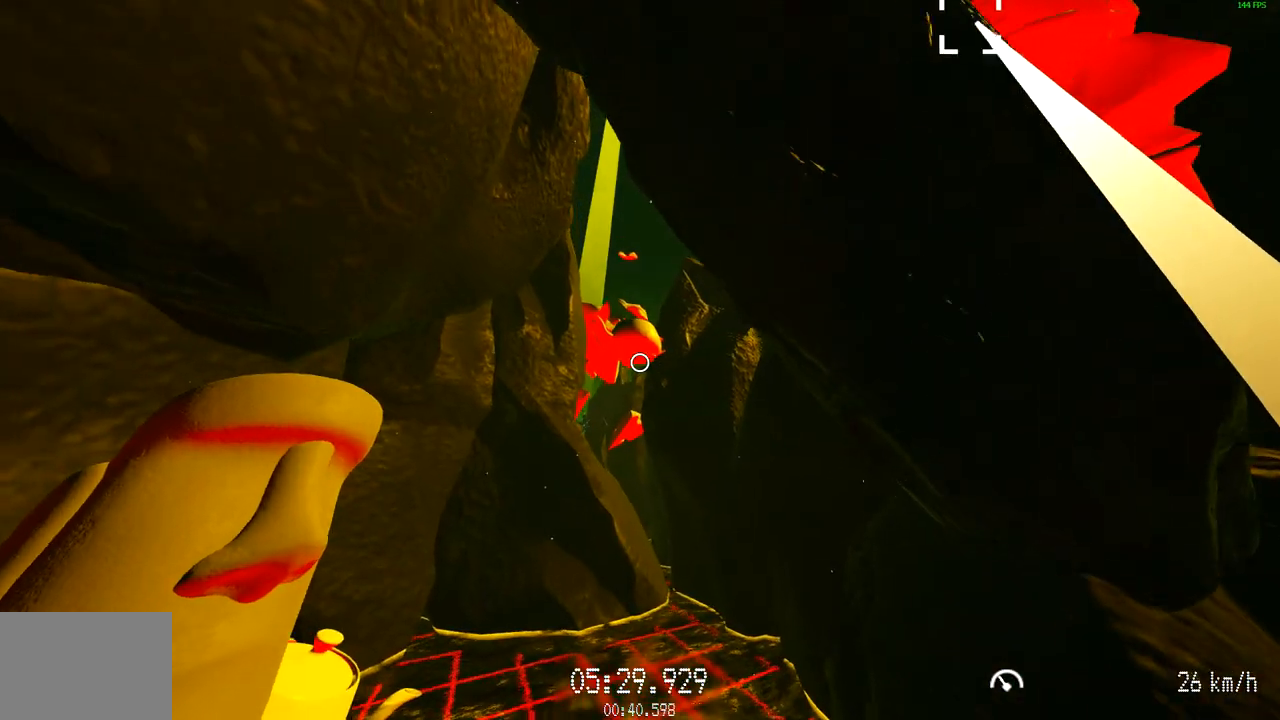
{"keys": ["w"], "mouse": ["left"], "events": [[33, "a", "down"], [317, "mouse_left", "up"], [450, "mouse_left", "down"], [500, "a", "up"]]}
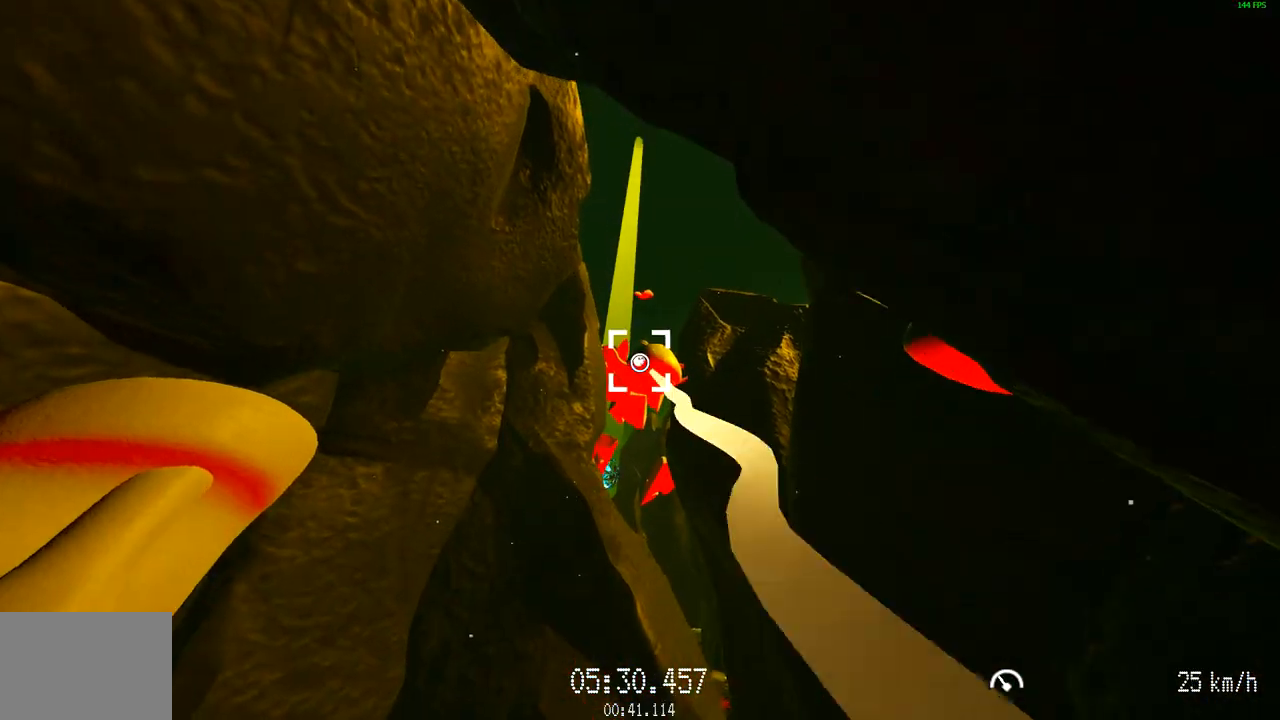
{"keys": ["w"], "mouse": ["left"], "events": [[234, "d", "down"], [317, "d", "up"]]}
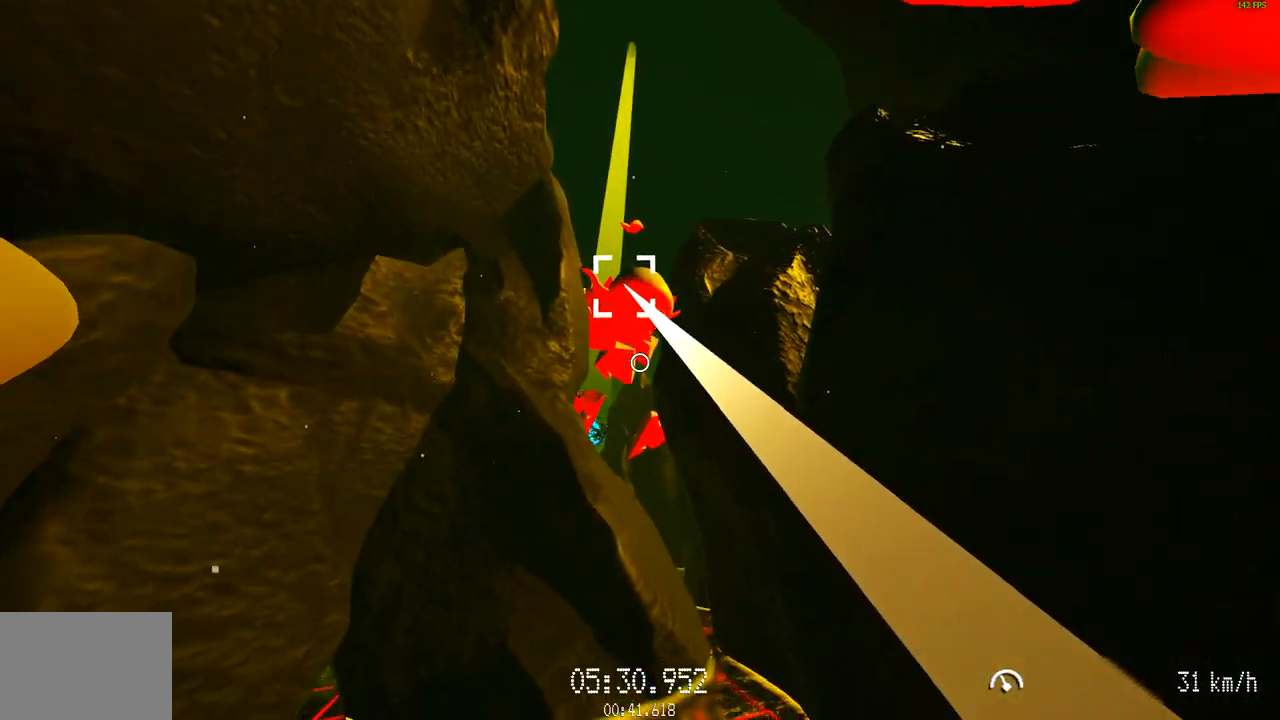
{"keys": ["w"], "mouse": ["left"], "events": [[17, "d", "down"], [17, "w", "up"], [50, "w", "down"], [117, "d", "up"], [300, "d", "down"], [434, "d", "up"]]}
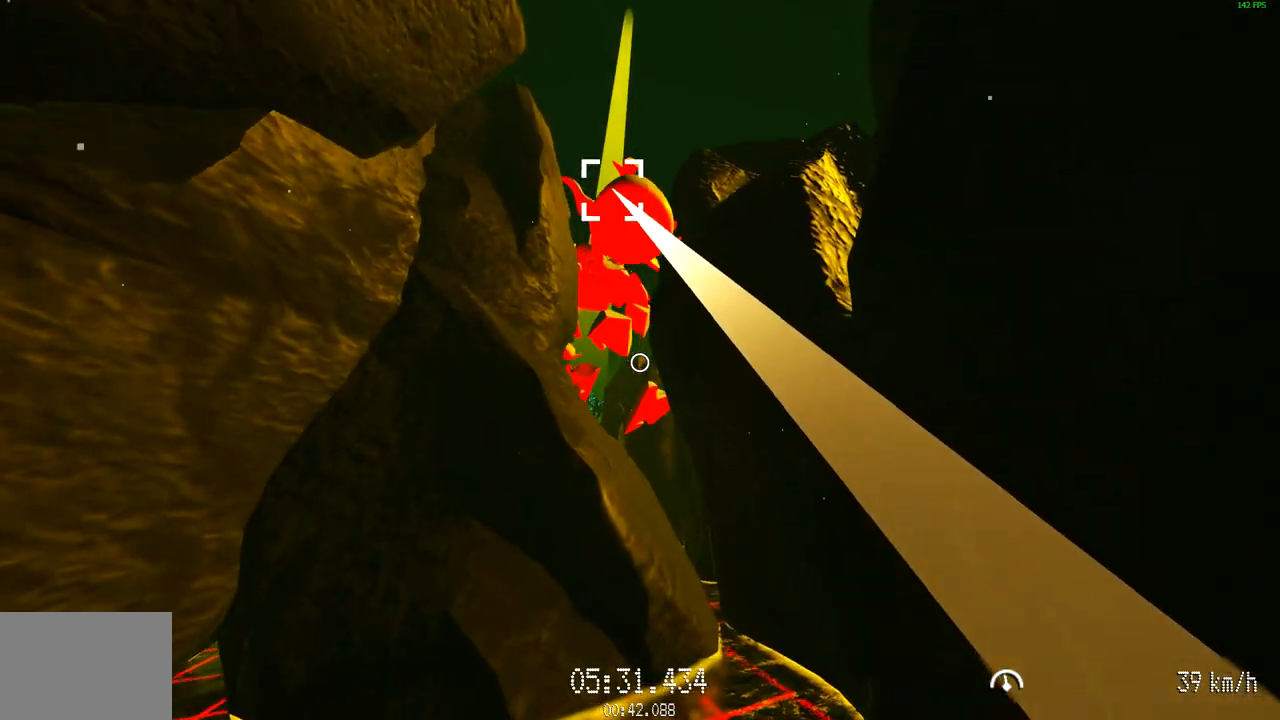
{"keys": ["d", "w"], "mouse": ["left"], "events": [[117, "d", "down"], [267, "d", "up"], [401, "d", "down"]]}
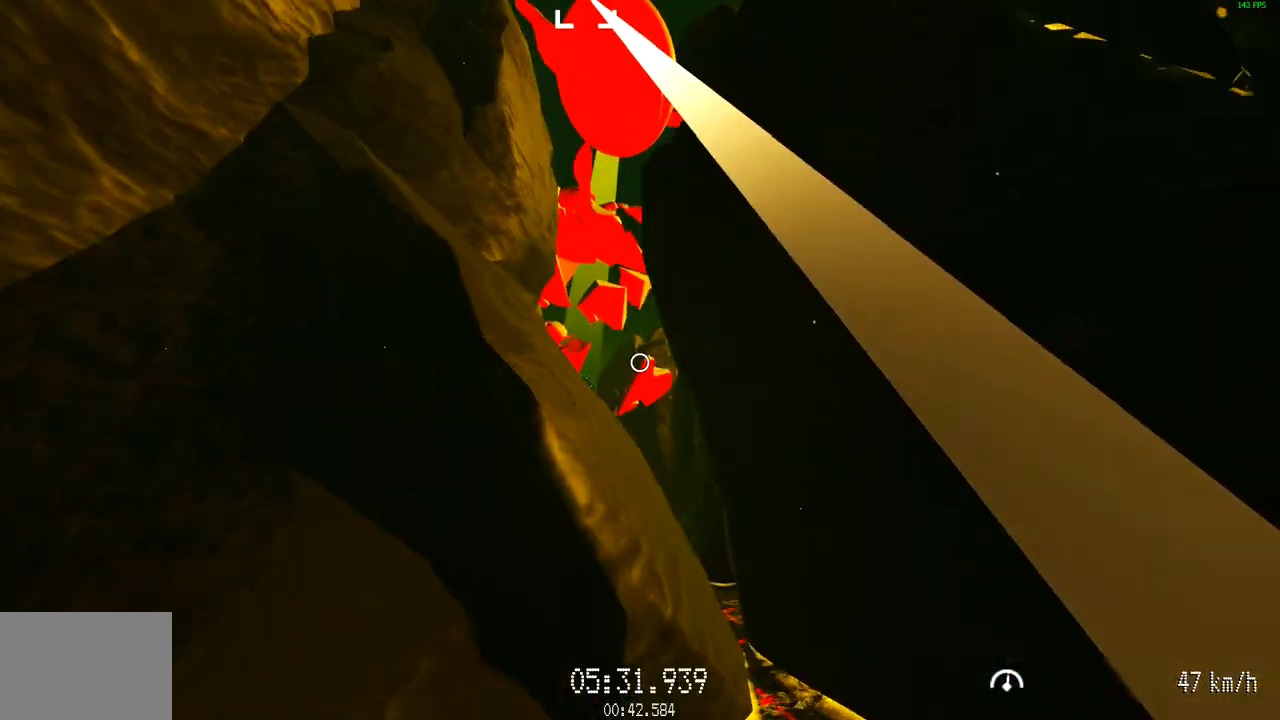
{"keys": ["d", "w"], "mouse": ["left"], "events": [[50, "d", "up"], [183, "d", "down"], [317, "d", "up"], [417, "d", "down"]]}
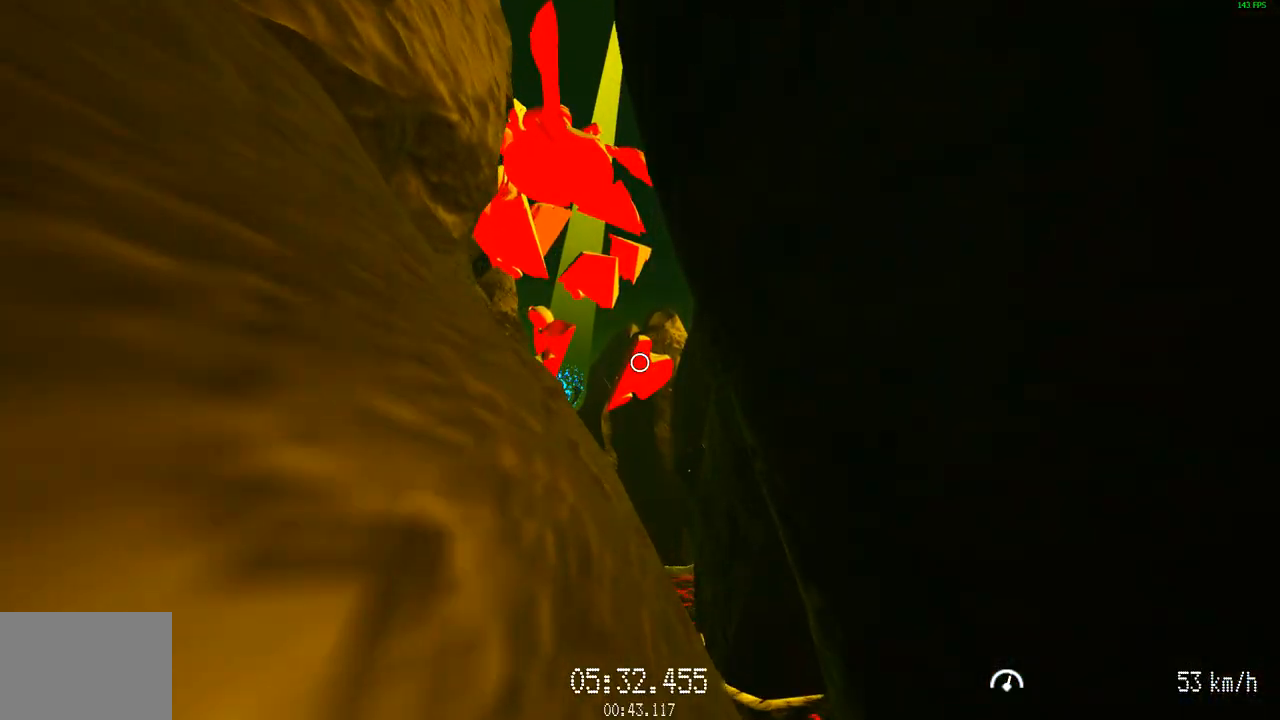
{"keys": ["w"], "mouse": [], "events": [[17, "d", "up"], [384, "mouse_left", "up"]]}
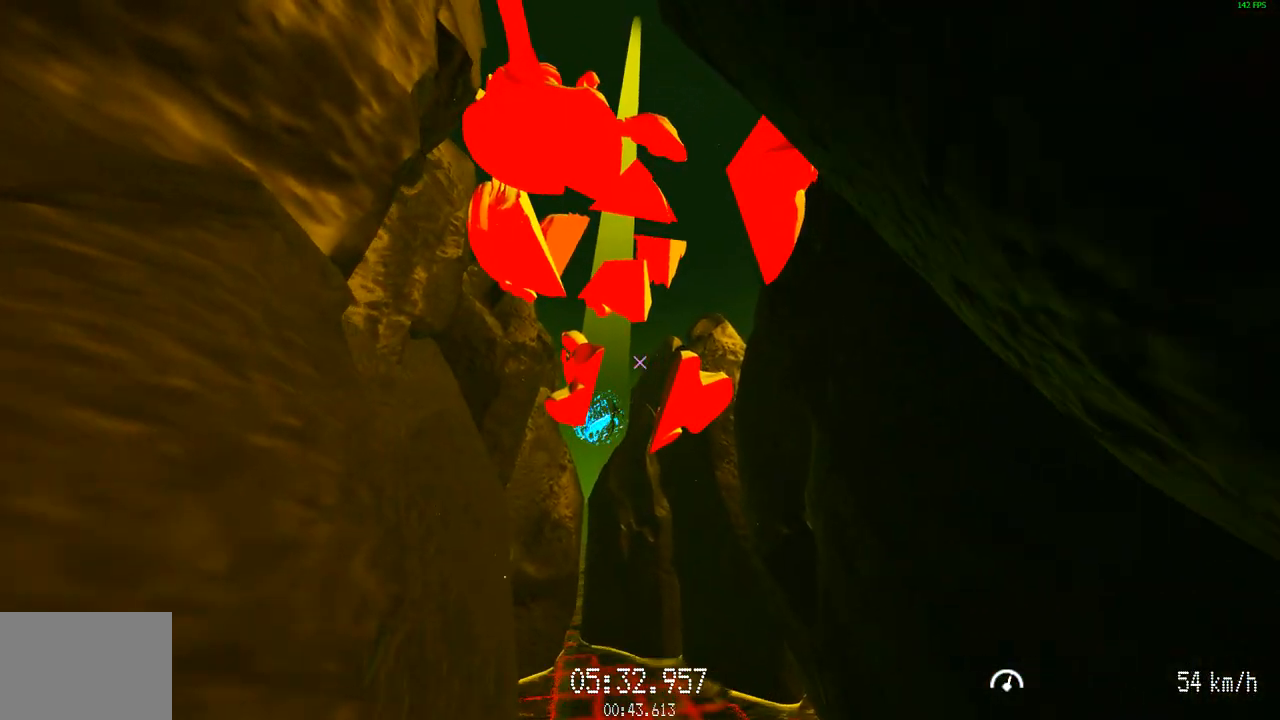
{"keys": [], "mouse": [], "events": [[400, "w", "up"]]}
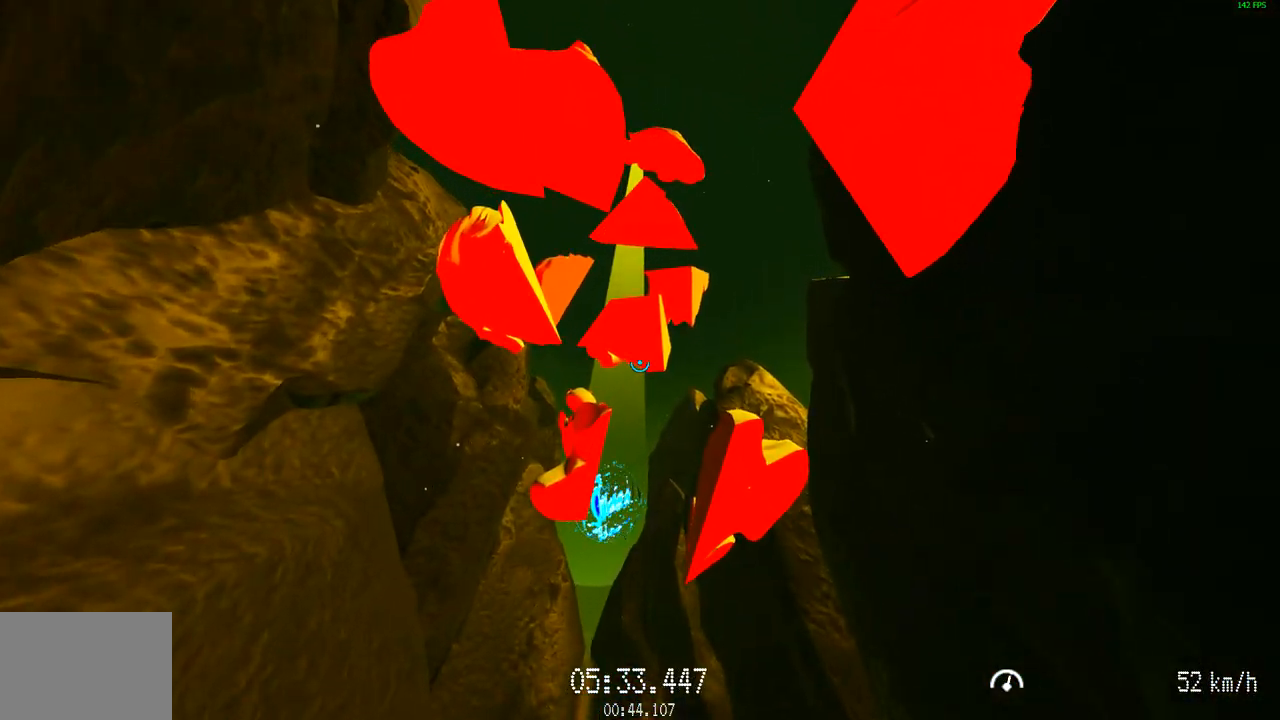
{"keys": ["d", "w"], "mouse": ["left"], "events": [[134, "mouse_left", "down"], [134, "s", "down"], [234, "s", "up"], [334, "w", "down"], [418, "d", "down"]]}
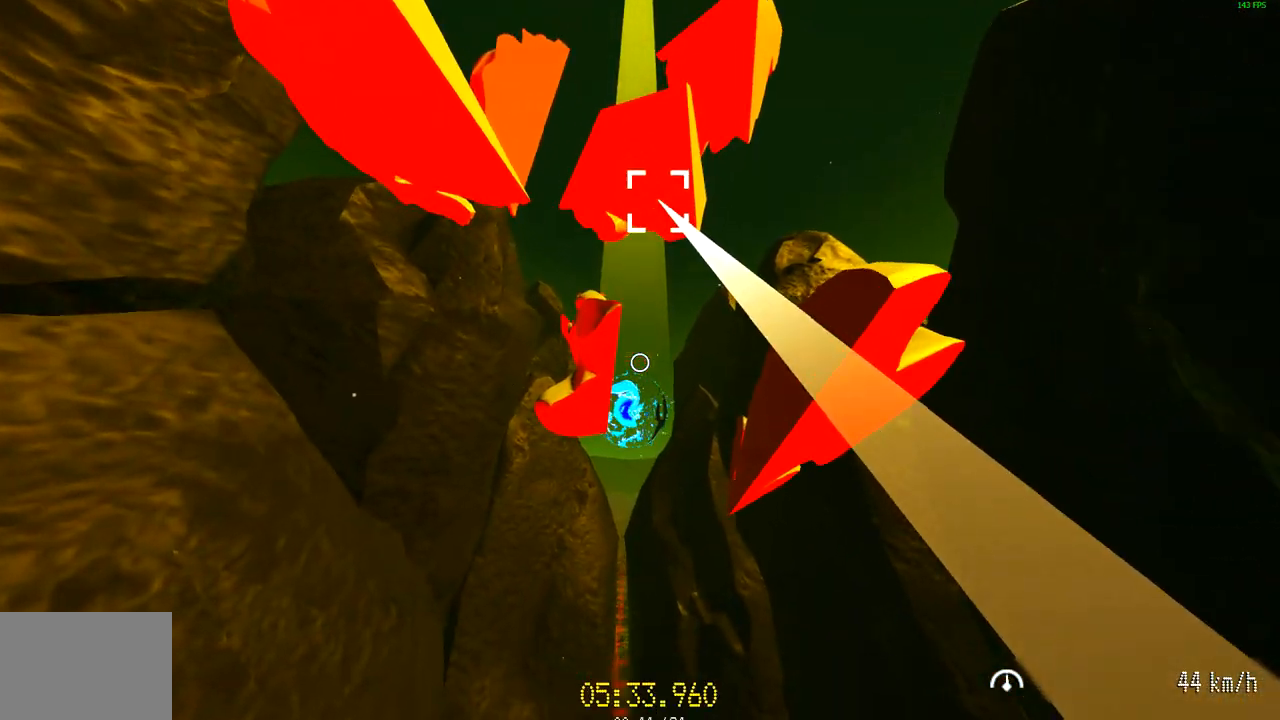
{"keys": ["d", "w"], "mouse": ["left"], "events": [[67, "d", "up"], [200, "d", "down"], [350, "d", "up"], [484, "d", "down"]]}
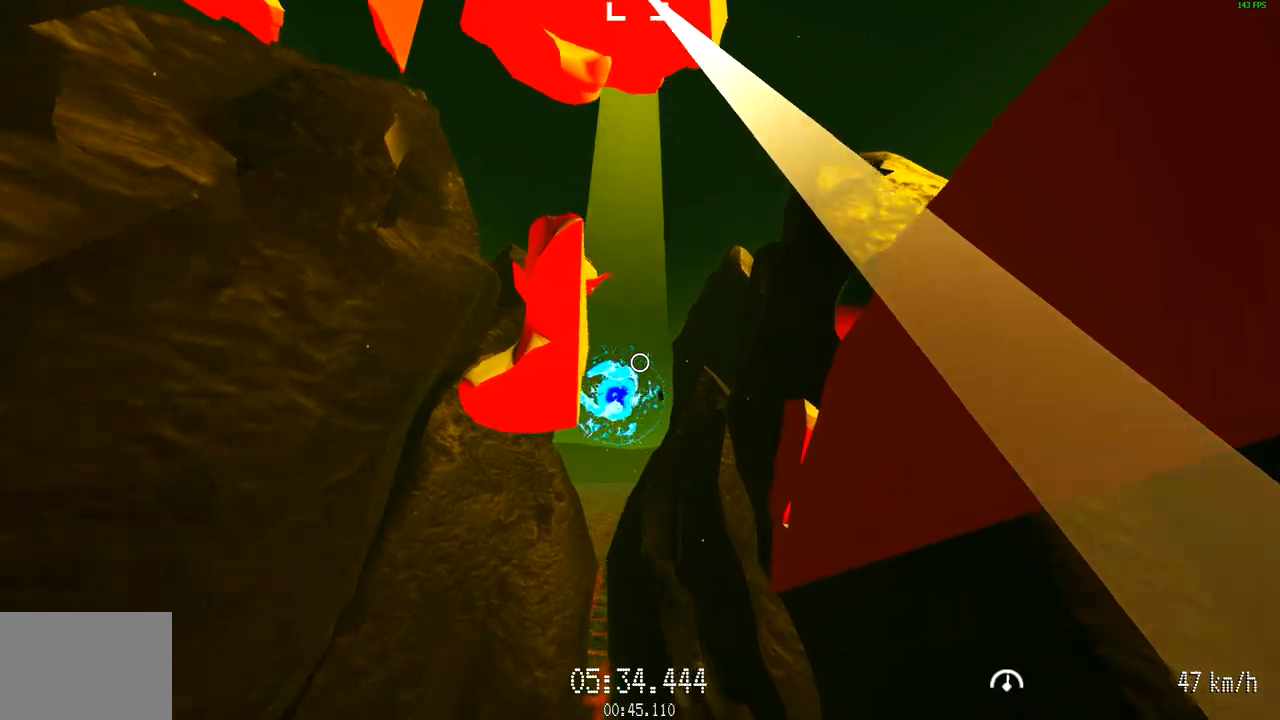
{"keys": ["w"], "mouse": ["left"], "events": [[34, "d", "up"], [267, "a", "down"], [351, "a", "up"]]}
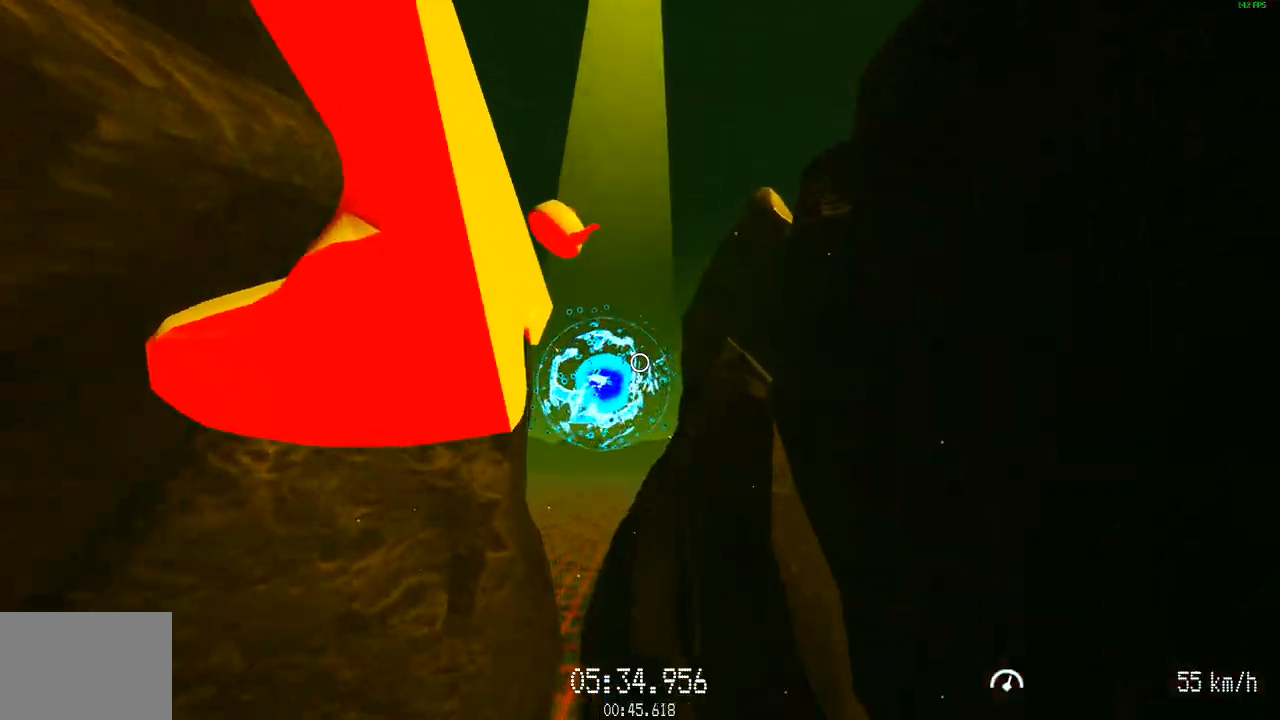
{"keys": [], "mouse": [], "events": [[133, "mouse_left", "up"], [334, "w", "up"], [417, "a", "down"], [467, "a", "up"]]}
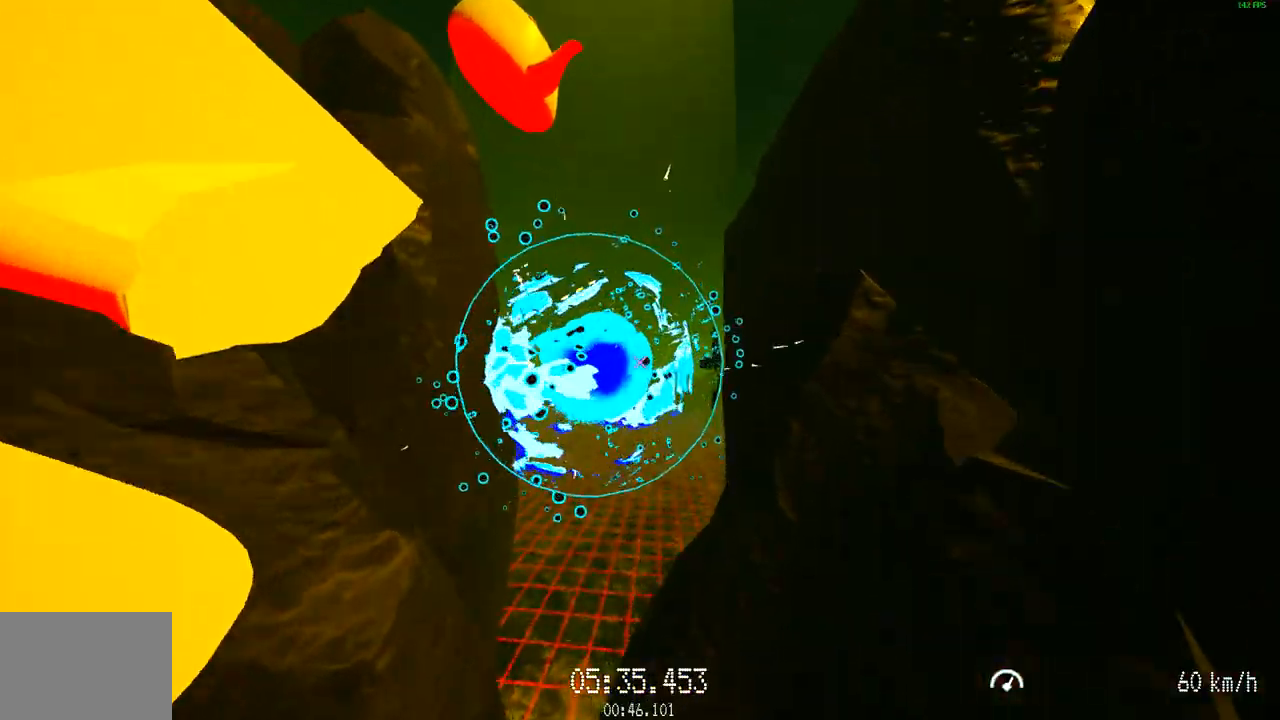
{"keys": [], "mouse": [], "events": [[17, "s", "down"], [101, "a", "down"], [151, "a", "up"], [151, "s", "up"], [384, "a", "down"], [484, "a", "up"]]}